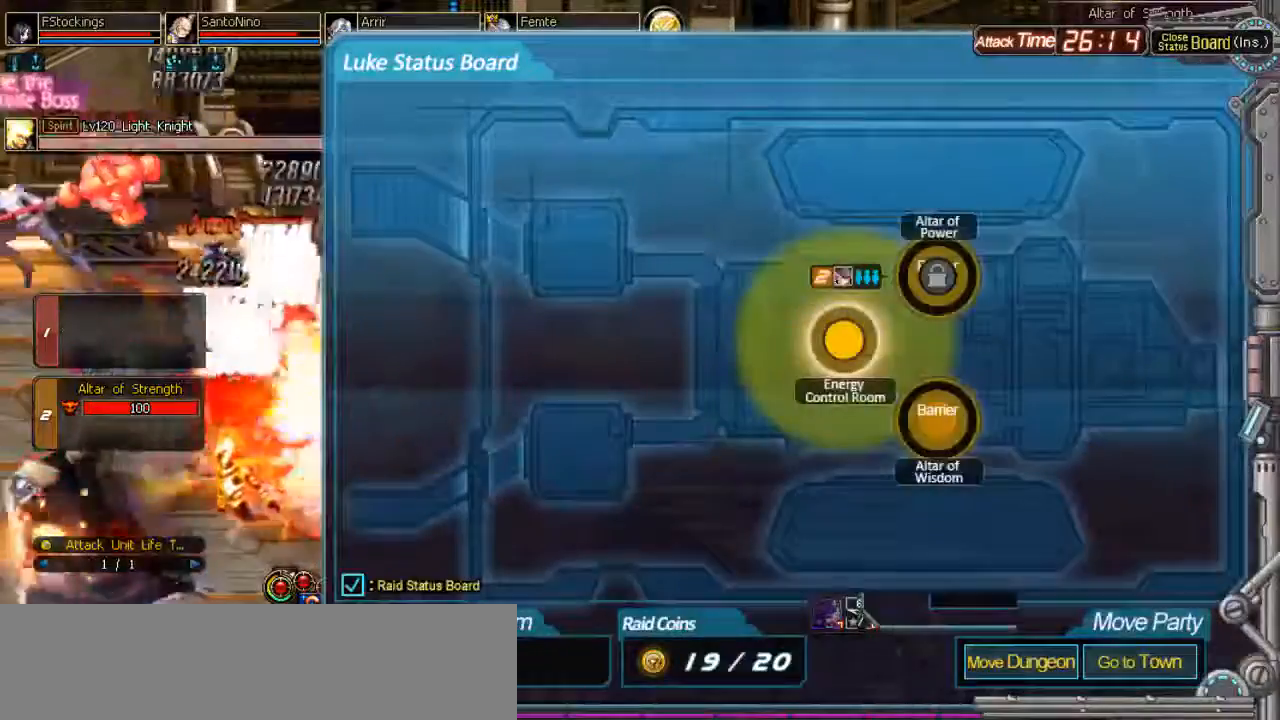
Gameplay with keyboard; each line is a JSON object with the keys held at the frame after it. "events" lists presses ("down") and releases ("up") of ".", "/", "0", "1", "2", "3", "4", "5", "6", "7", "8", "9", "a", "alt_l", "alt_r", "b", "backslash", "backspace", "c", "caps_lock", "comma", "ctrl_l", "ctrl_r", "d", "down", "equals", "escape", "f", "f1", "f10", "f11", "f12", "f2", "f3", "f4", "f5", "f6", "f7", "f8", "f9", "g", "h", "i", "j", "k", "l", "lbracket", "left", "m", "minus", "n", "o", "p", "q", "quote", "r", "rbracket", "return", "right", "s", "semicolon", "shift_l", "shift_r", "space", "super", "t", "tab", "tilde", "u", "up", "v", "w", "x", "y" and "z" between this image and that frame as [ms after this image, input, new state], when the widget could be followed in between. No other keys are recorded. Mouse input is not recorded. Not read: e.
{"keys": [], "events": []}
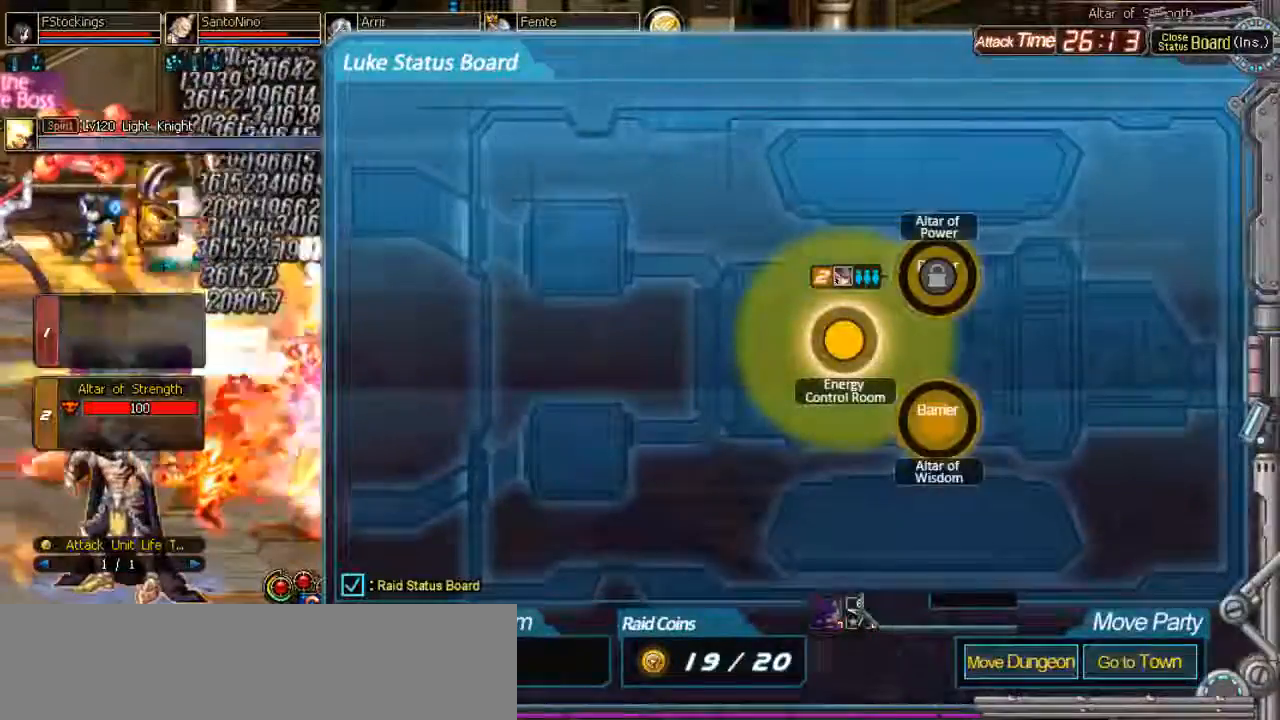
{"keys": [], "events": []}
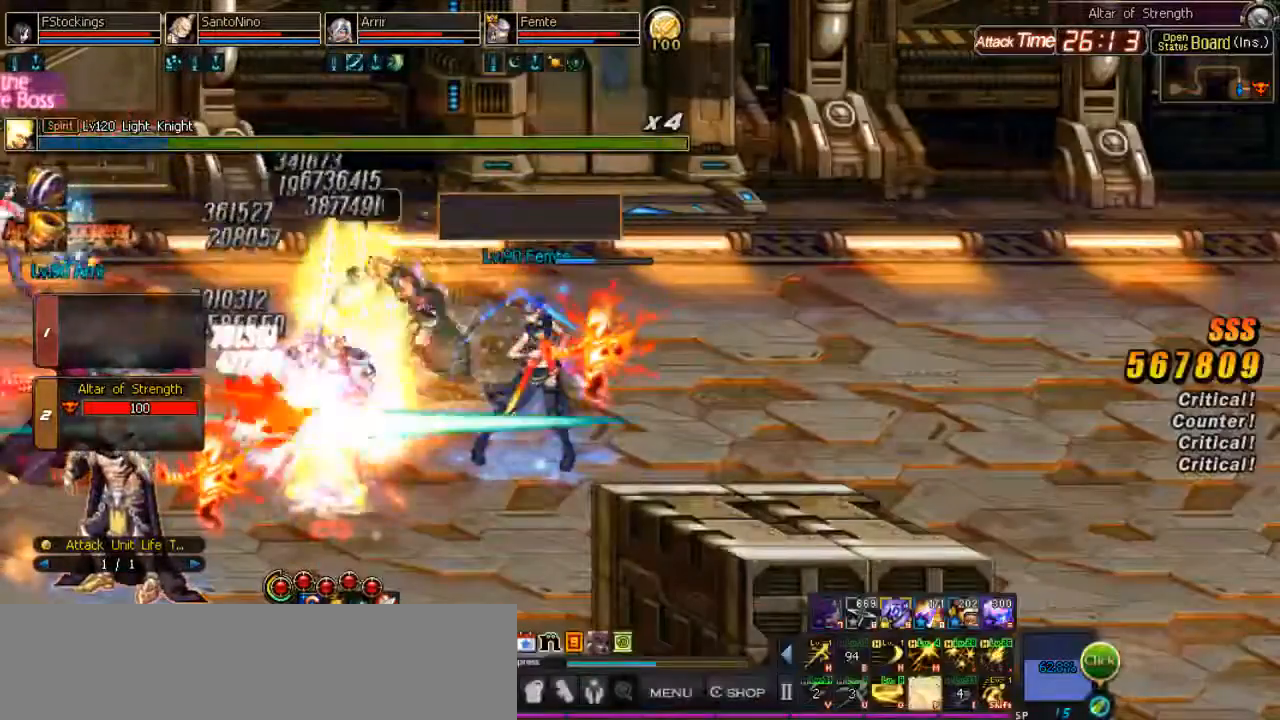
{"keys": [], "events": [[67, "l", "down"], [133, "l", "up"], [200, "l", "down"], [233, "j", "down"], [300, "l", "up"], [333, "space", "down"], [367, "j", "up"], [433, "space", "up"]]}
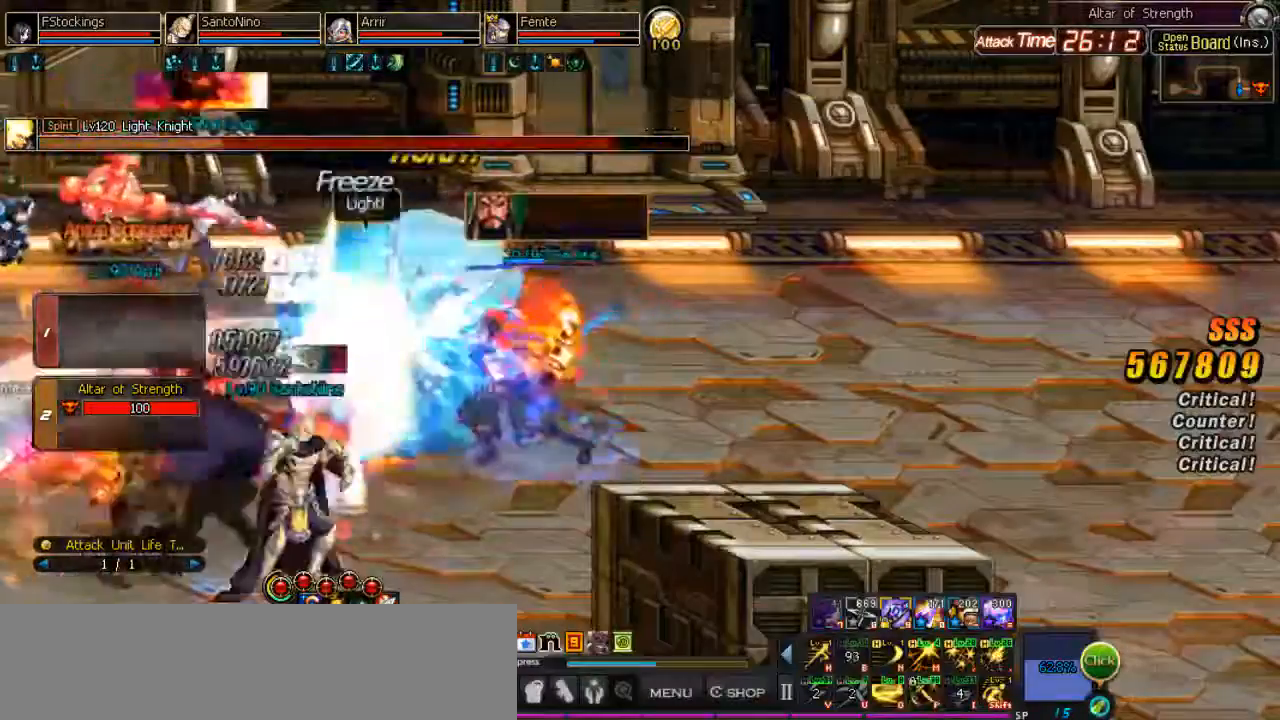
{"keys": ["space"], "events": [[100, "space", "down"], [167, "space", "up"], [267, "space", "down"], [367, "space", "up"], [467, "space", "down"]]}
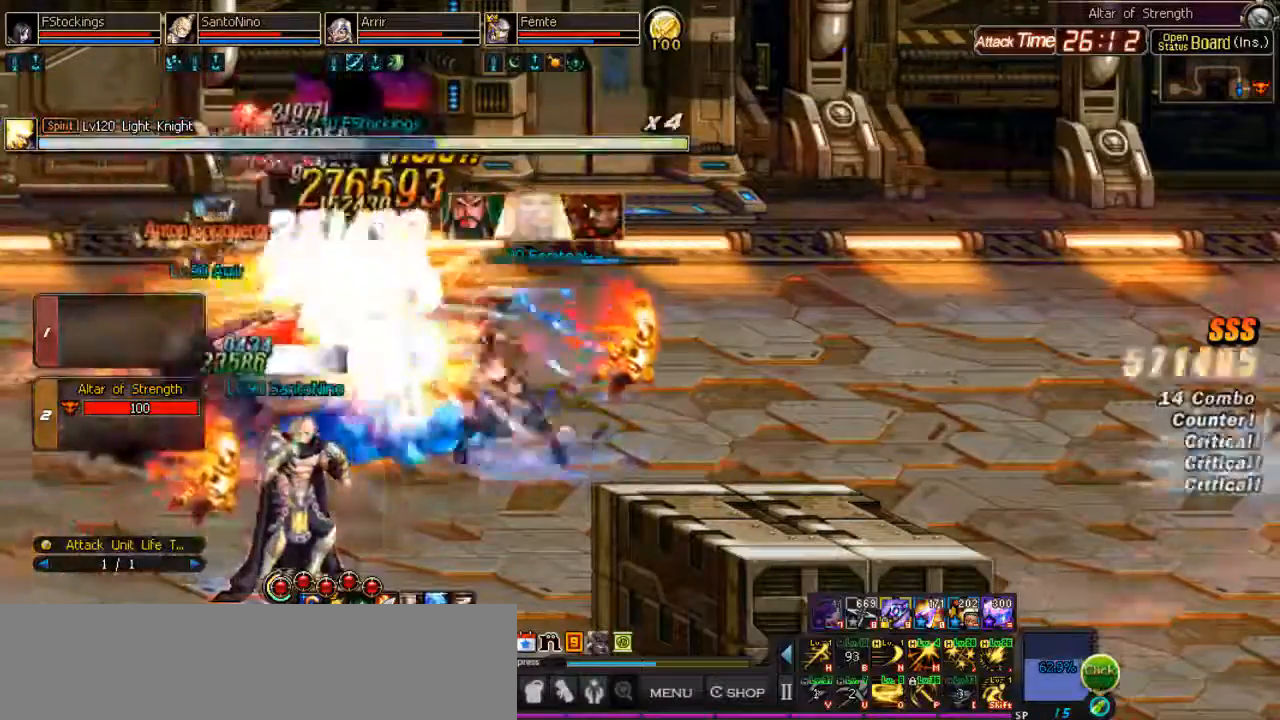
{"keys": ["space"], "events": [[33, "space", "up"], [133, "space", "down"], [233, "space", "up"], [300, "space", "down"], [400, "space", "up"], [467, "space", "down"]]}
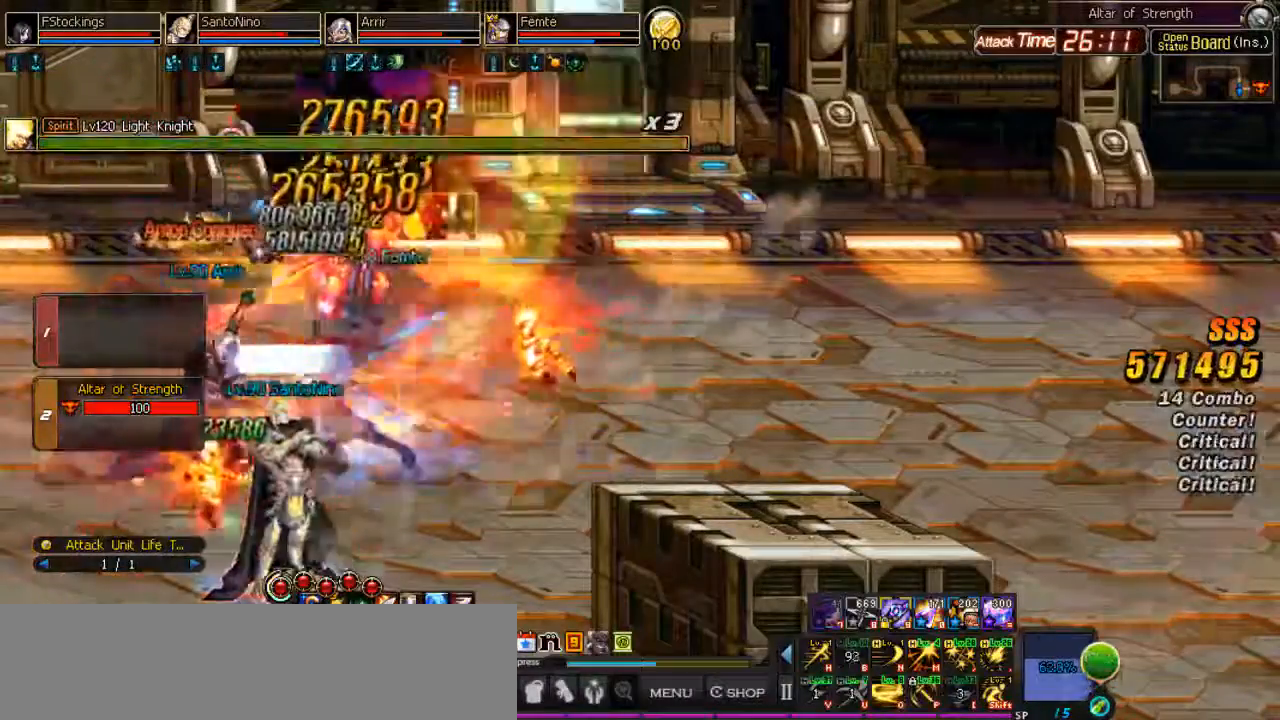
{"keys": ["l"], "events": [[67, "space", "up"], [100, "k", "down"], [133, "quote", "down"], [167, "k", "up"], [267, "quote", "up"], [433, "l", "down"]]}
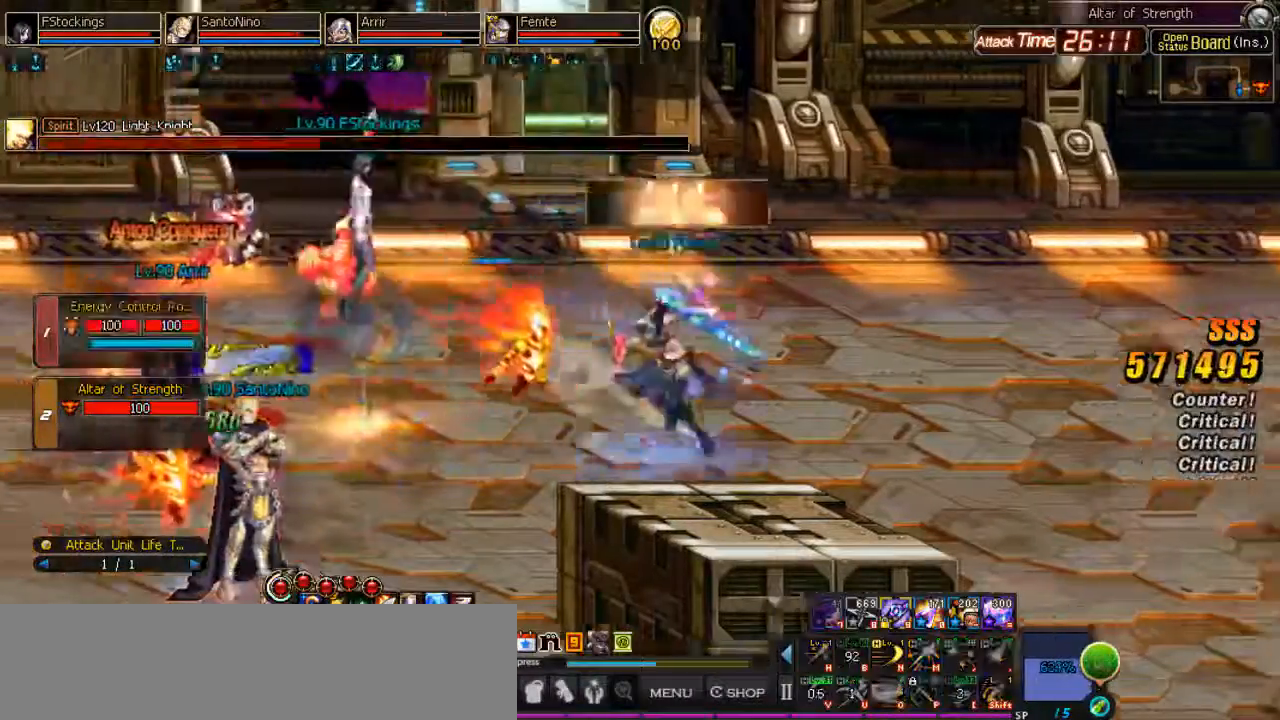
{"keys": ["backslash", "l"], "events": [[33, "l", "up"], [133, "l", "down"], [300, "backslash", "down"]]}
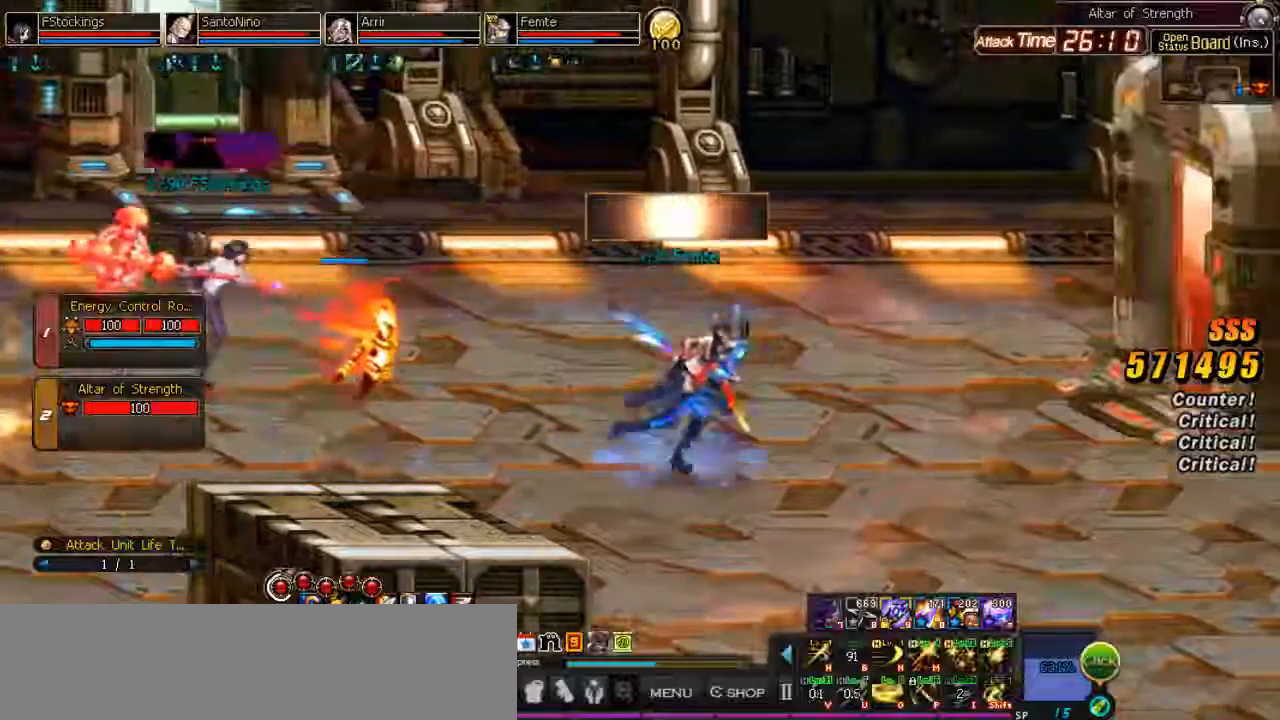
{"keys": ["backslash", "l"], "events": [[33, "l", "up"], [167, "l", "down"], [233, "l", "up"], [333, "l", "down"]]}
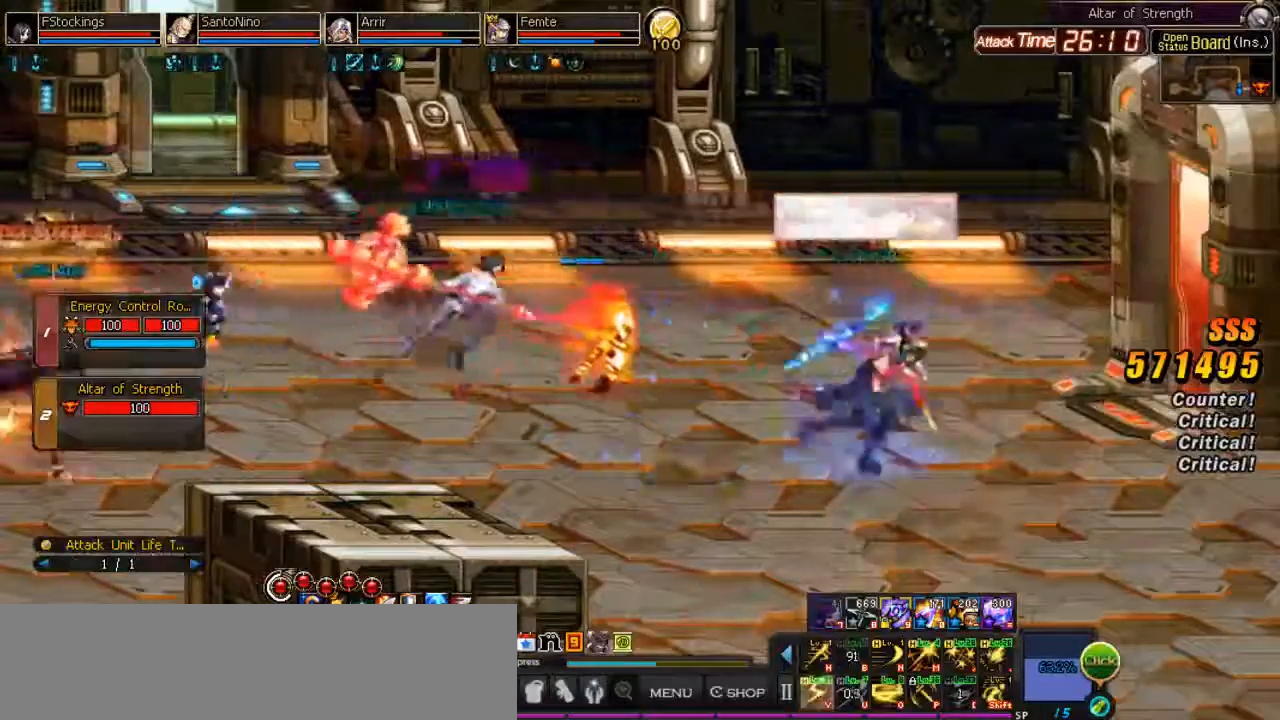
{"keys": ["backslash"], "events": [[67, "i", "down"], [133, "j", "down"], [200, "i", "up"], [200, "j", "up"], [200, "l", "up"], [300, "j", "down"], [333, "j", "up"]]}
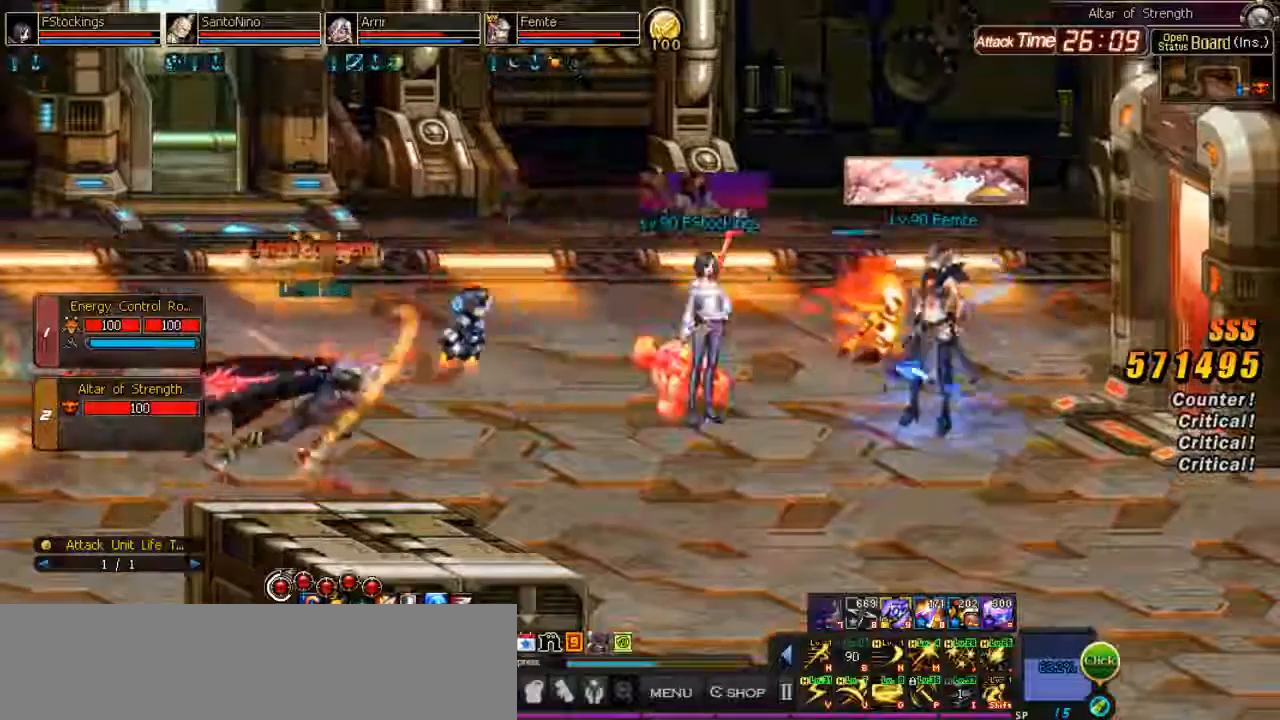
{"keys": ["backslash"], "events": [[367, "l", "down"], [433, "l", "up"]]}
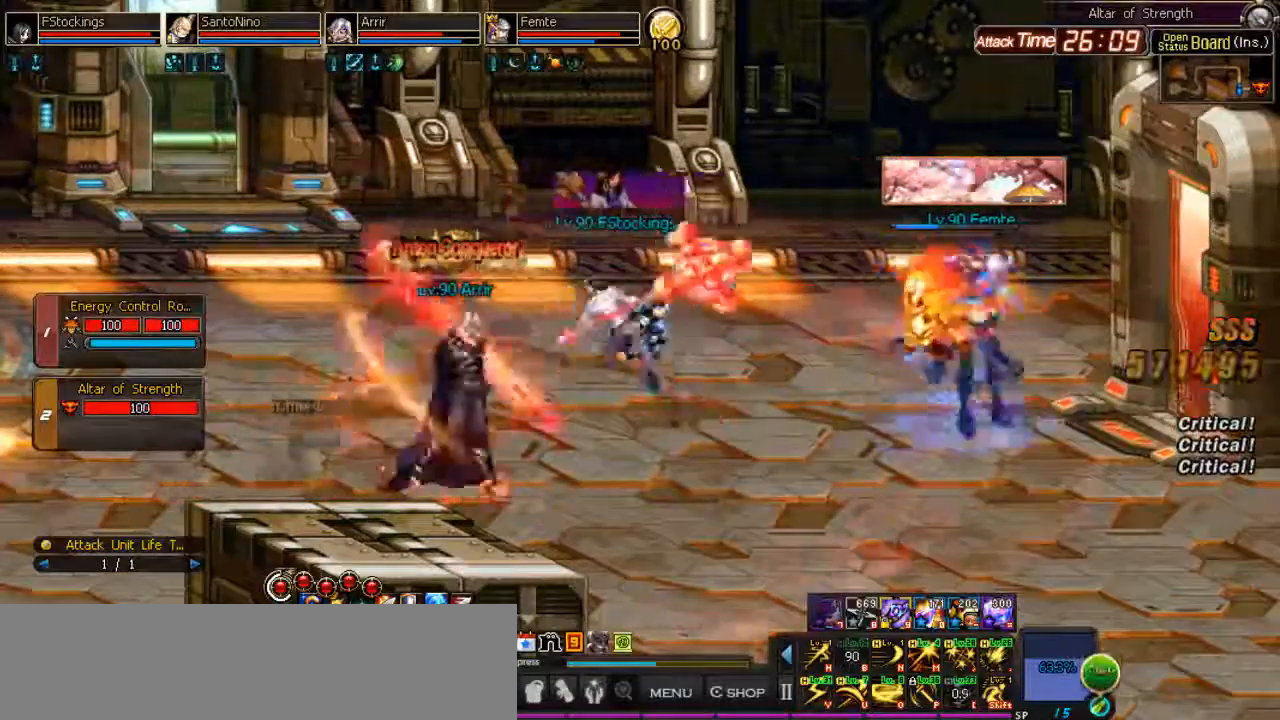
{"keys": ["backslash"], "events": [[33, "l", "down"], [100, "k", "down"], [167, "k", "up"], [200, "l", "up"], [267, "j", "down"], [333, "j", "up"]]}
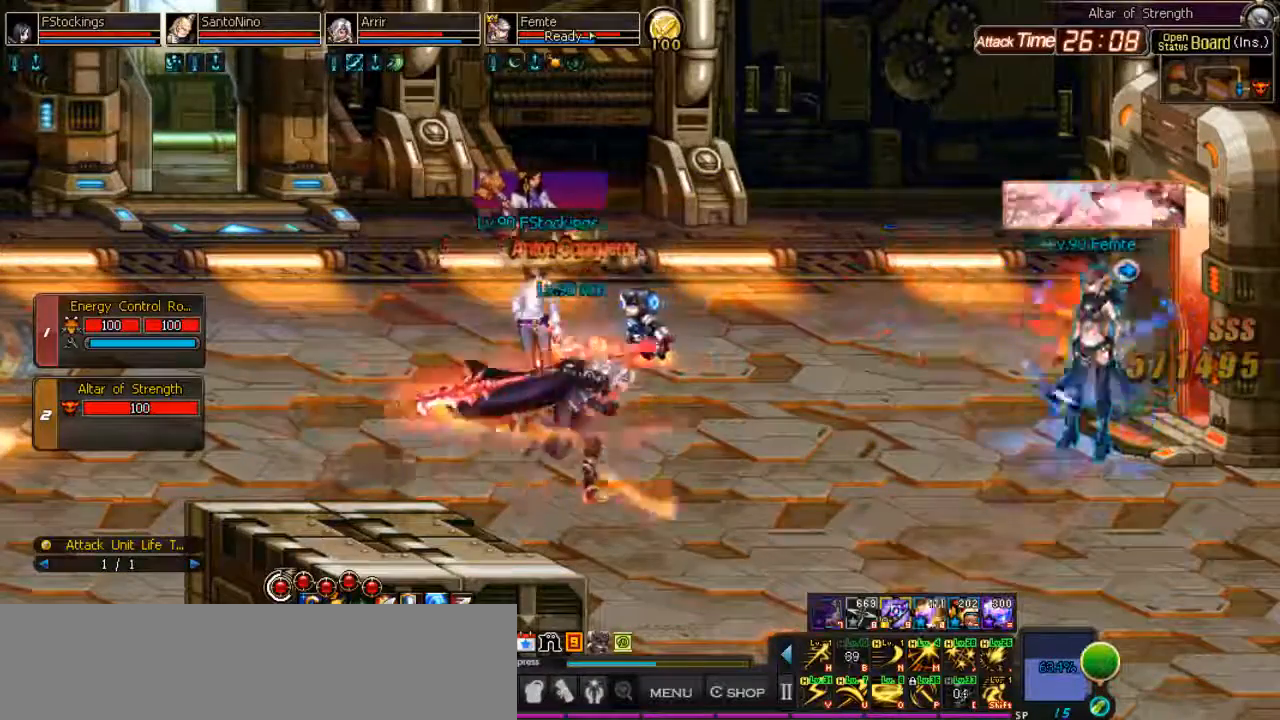
{"keys": ["backslash", "j"], "events": [[267, "j", "down"], [333, "j", "up"], [467, "j", "down"]]}
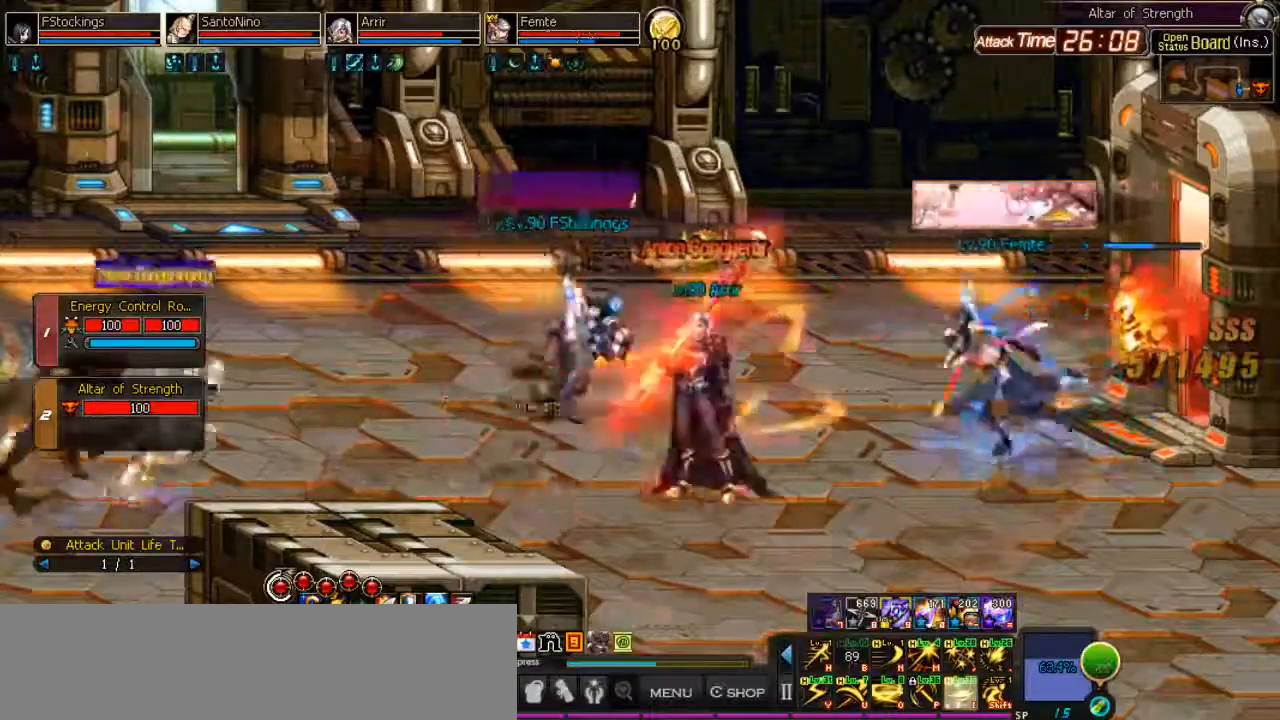
{"keys": ["backslash"], "events": [[67, "j", "up"]]}
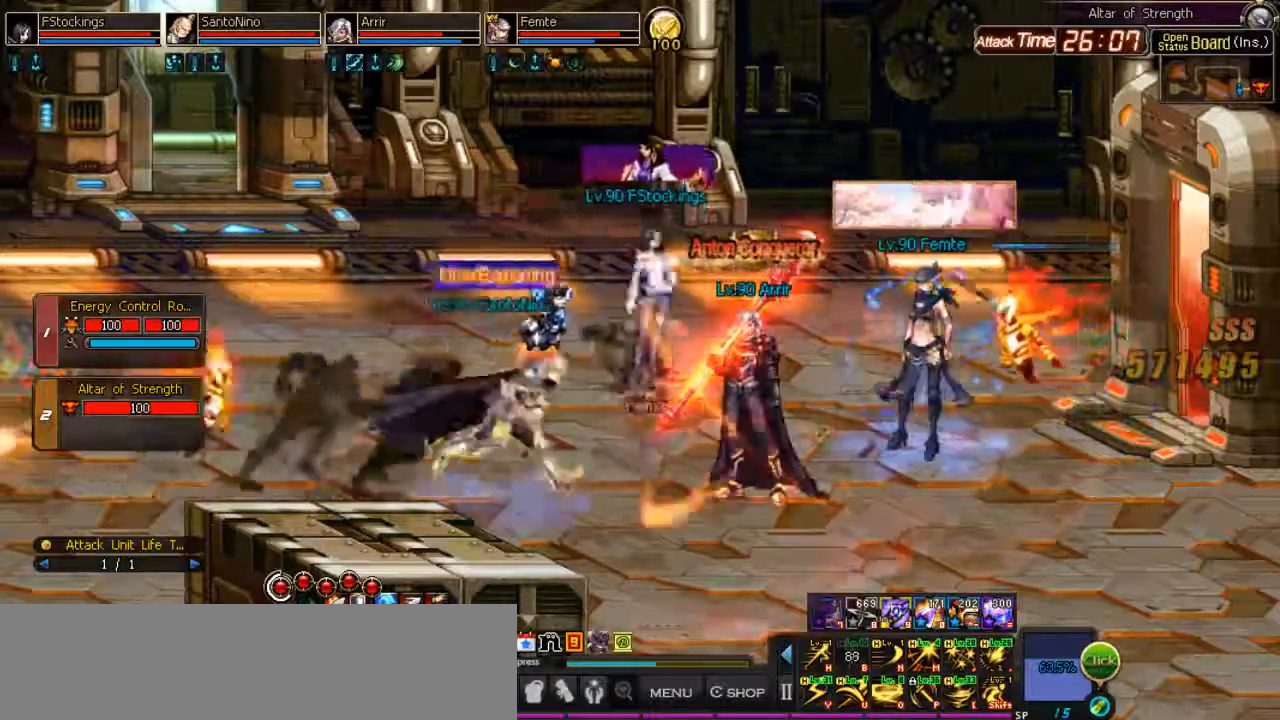
{"keys": ["backslash"], "events": []}
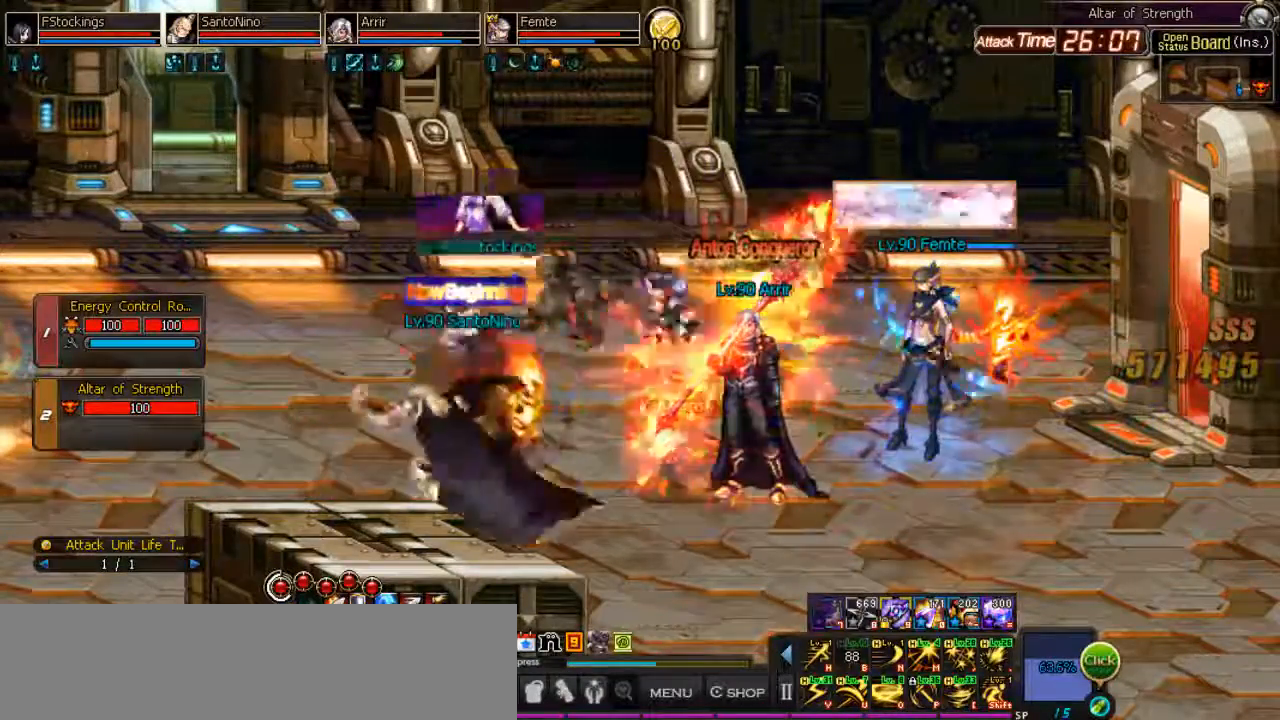
{"keys": ["backslash"], "events": []}
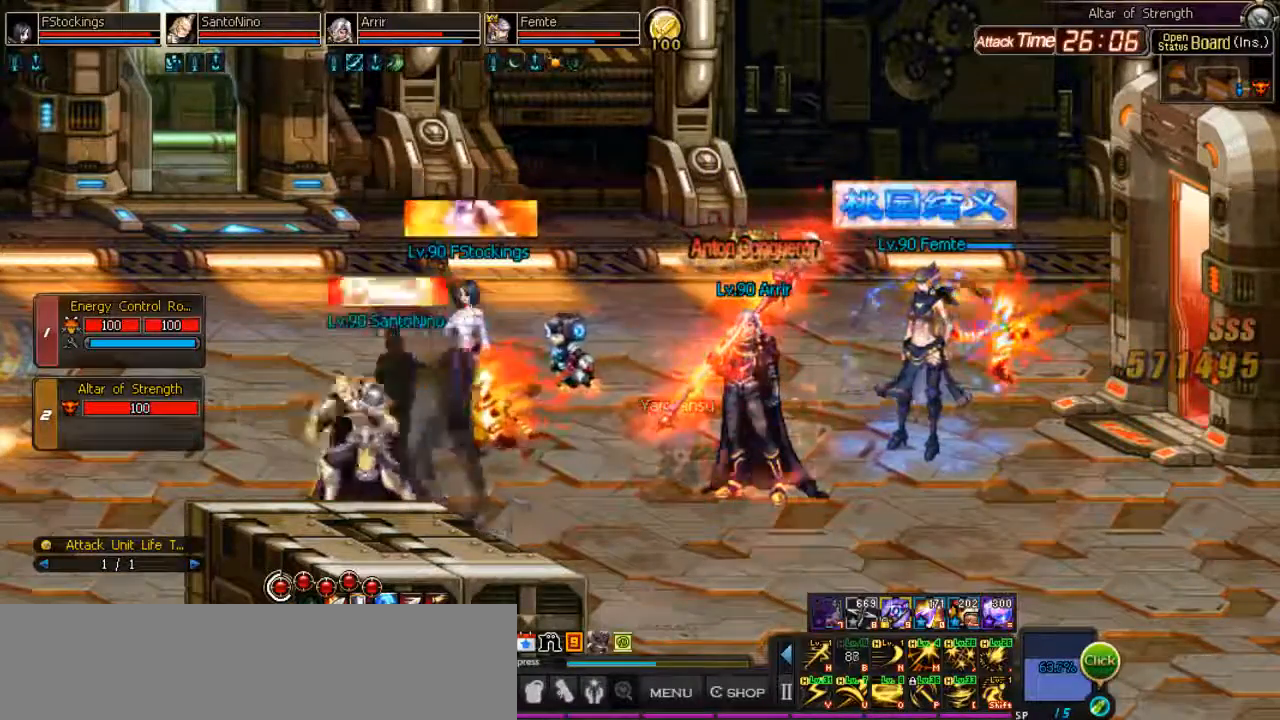
{"keys": ["backslash"], "events": [[400, "l", "down"], [500, "l", "up"]]}
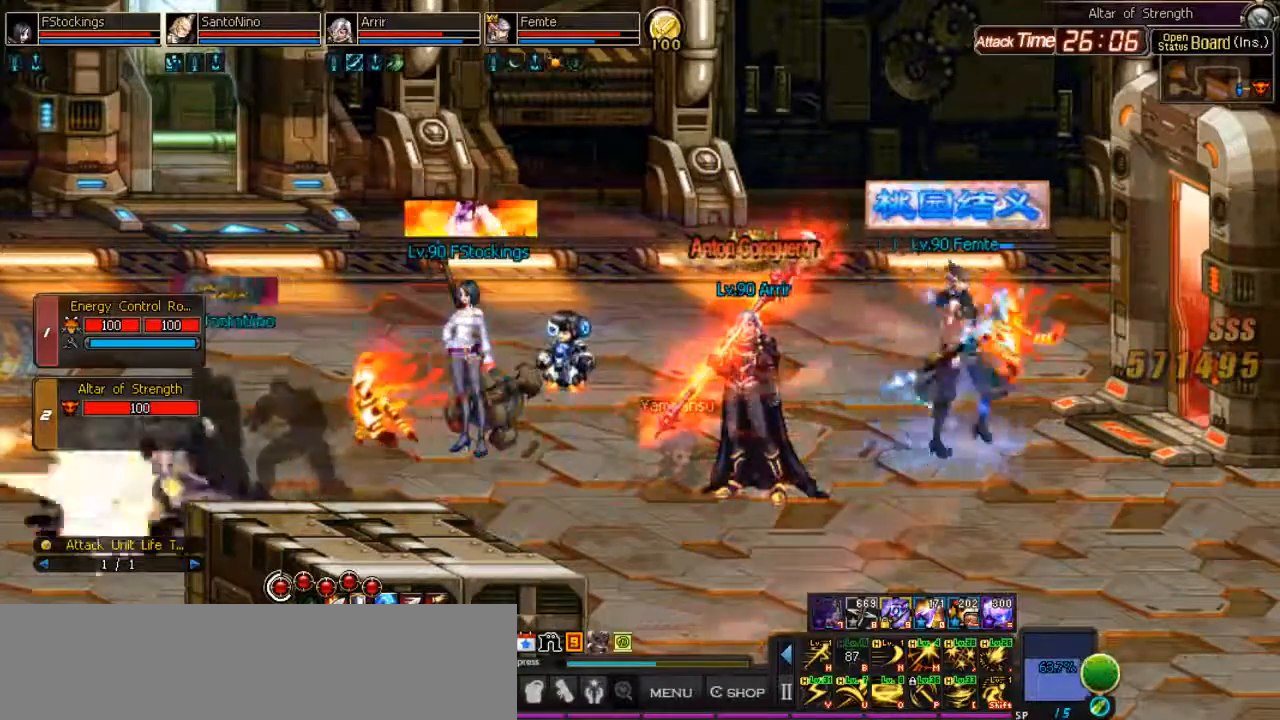
{"keys": ["backslash"], "events": [[200, "j", "down"], [300, "j", "up"], [367, "j", "down"], [467, "j", "up"]]}
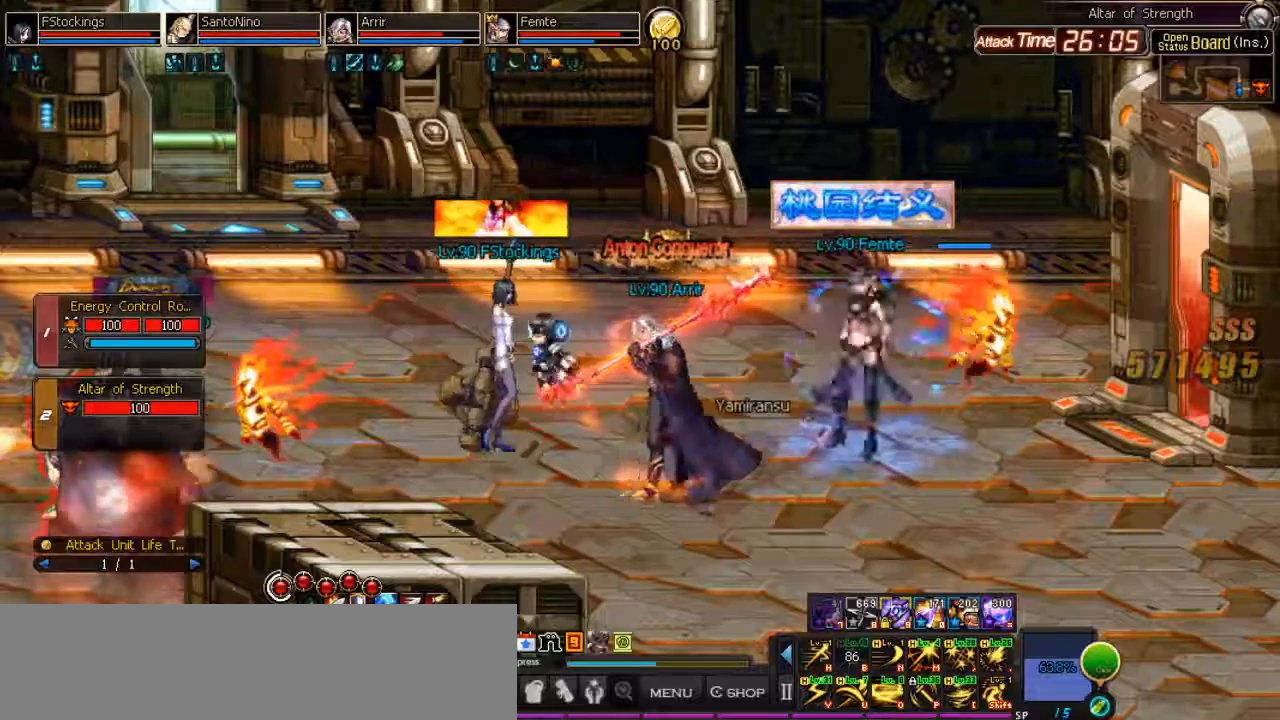
{"keys": ["backslash", "j"], "events": [[333, "j", "down"], [400, "j", "up"], [500, "j", "down"]]}
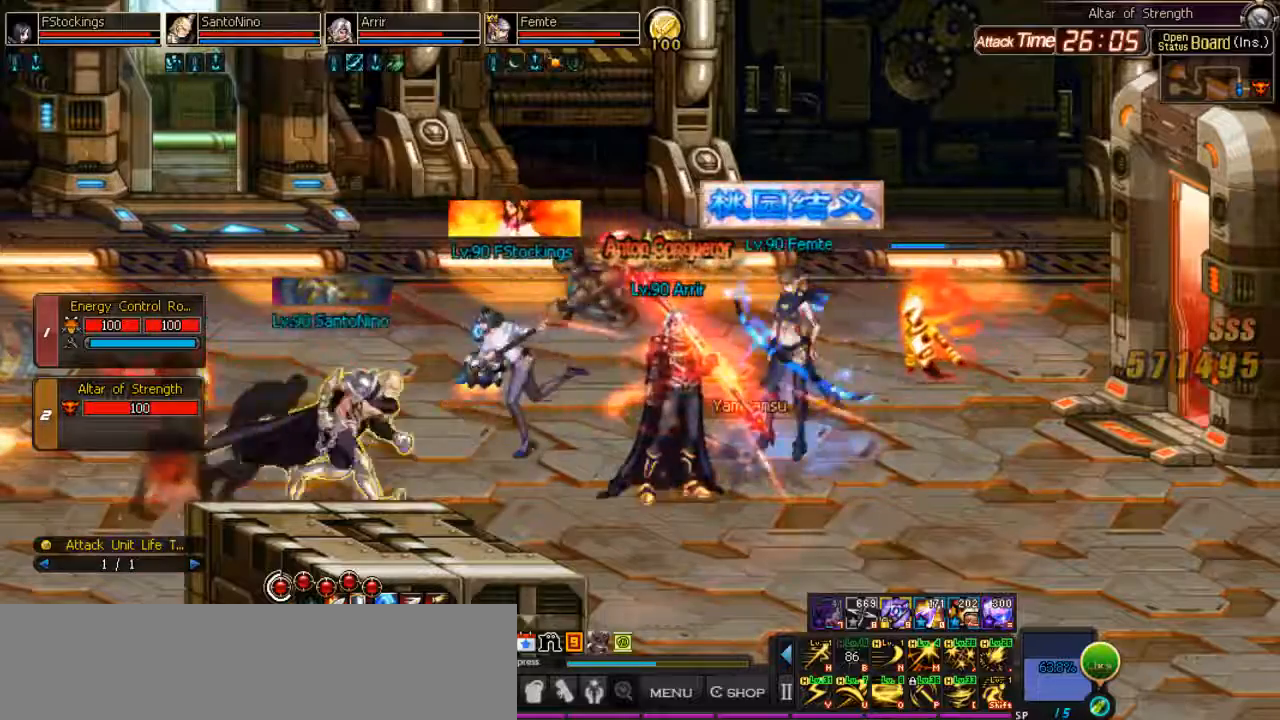
{"keys": [], "events": [[67, "backslash", "up"], [167, "j", "up"], [200, "l", "down"], [267, "l", "up"], [367, "l", "down"], [500, "l", "up"]]}
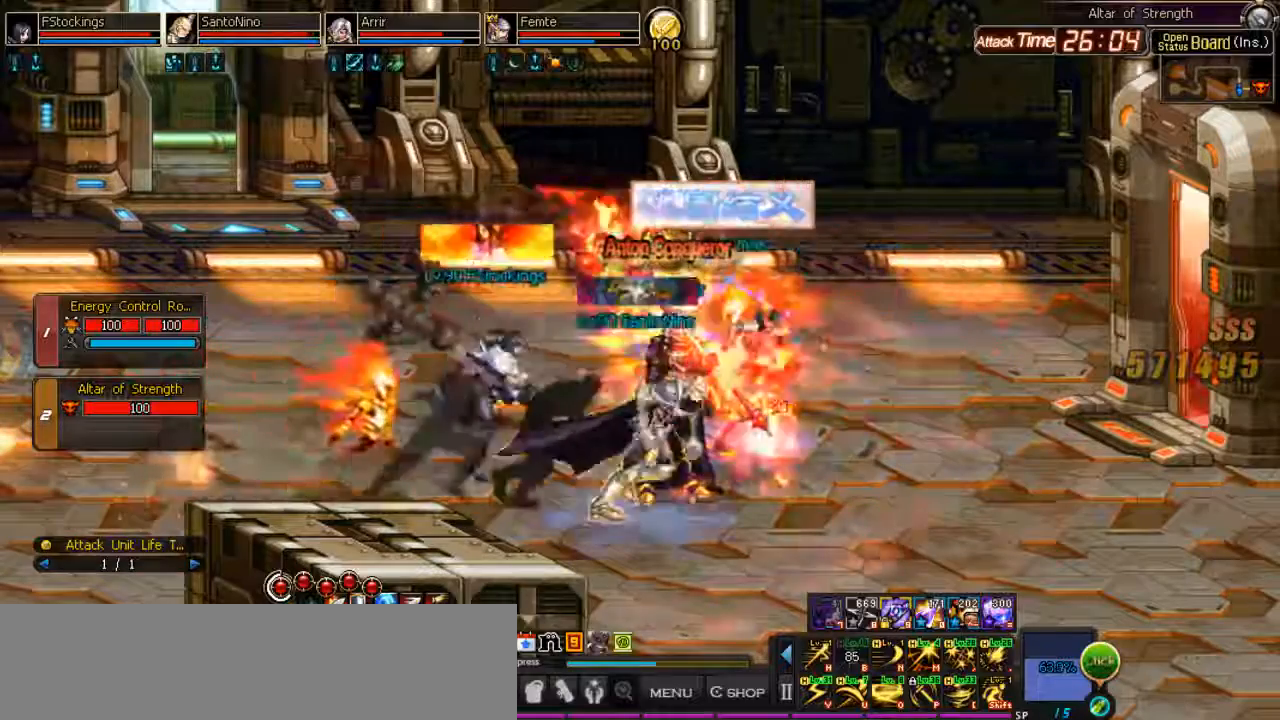
{"keys": [], "events": [[33, "j", "down"], [100, "j", "up"], [200, "j", "down"], [267, "j", "up"]]}
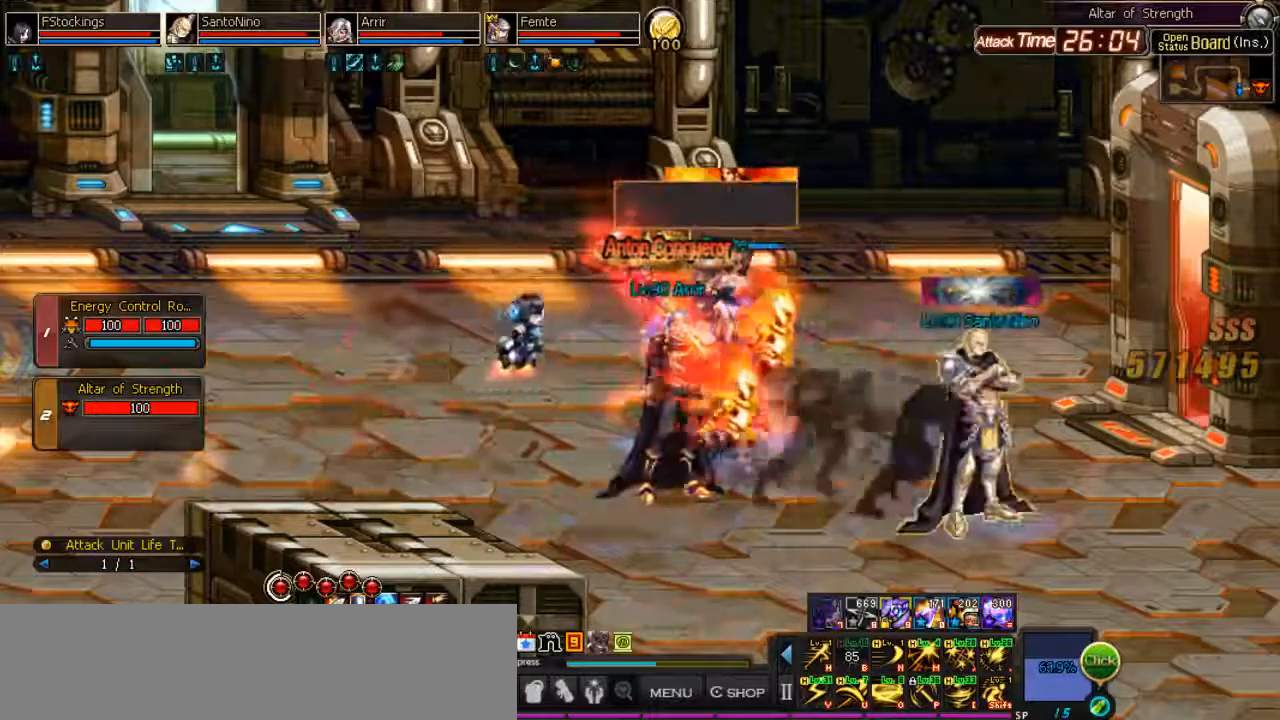
{"keys": [], "events": []}
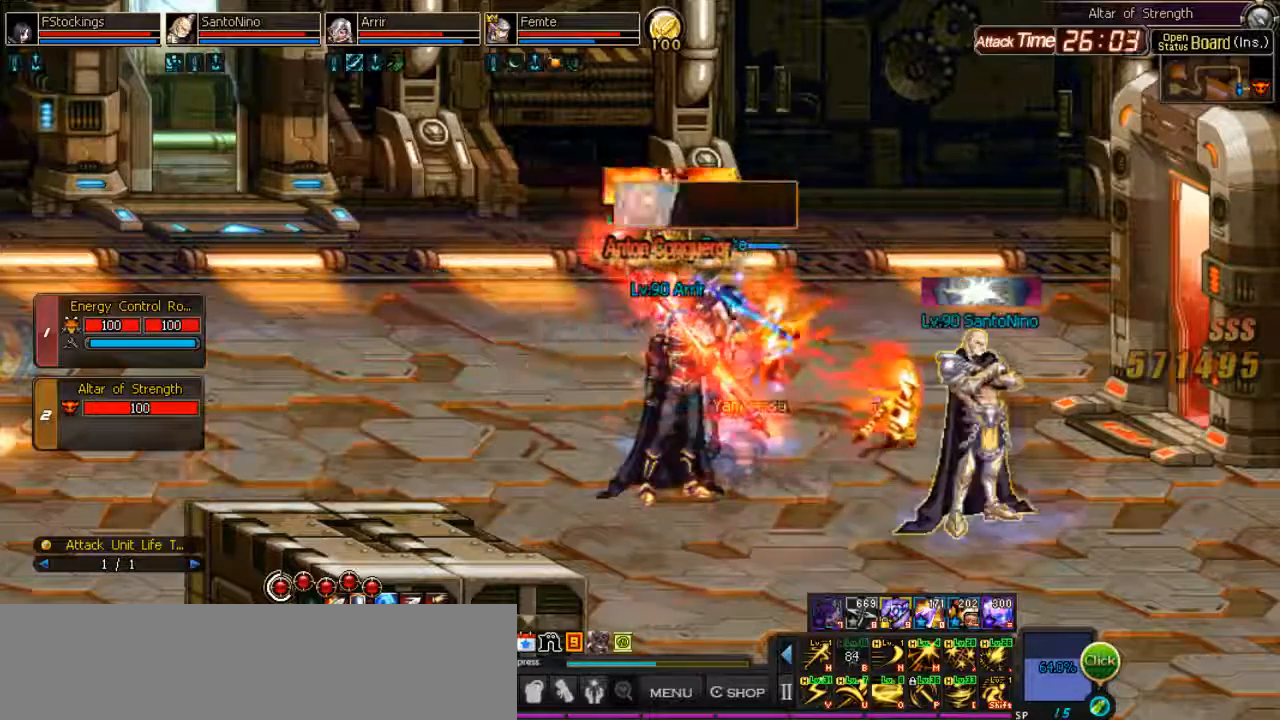
{"keys": [], "events": []}
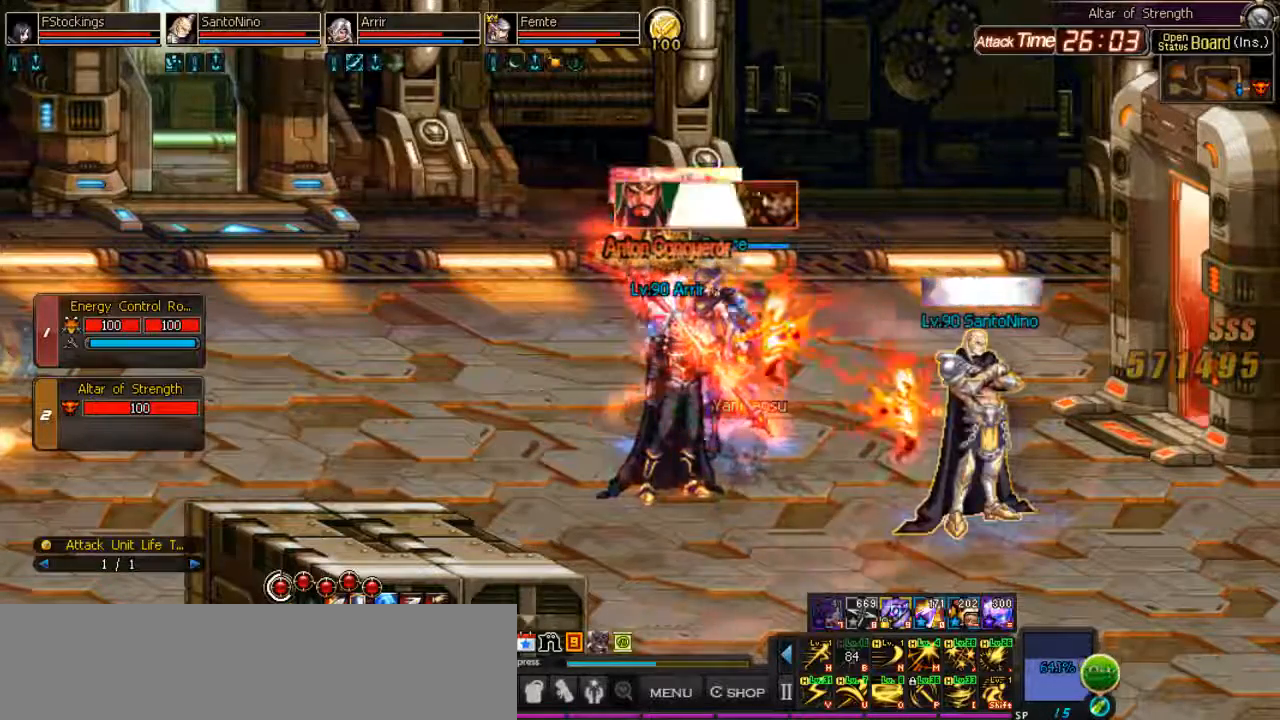
{"keys": ["l"], "events": [[500, "l", "down"]]}
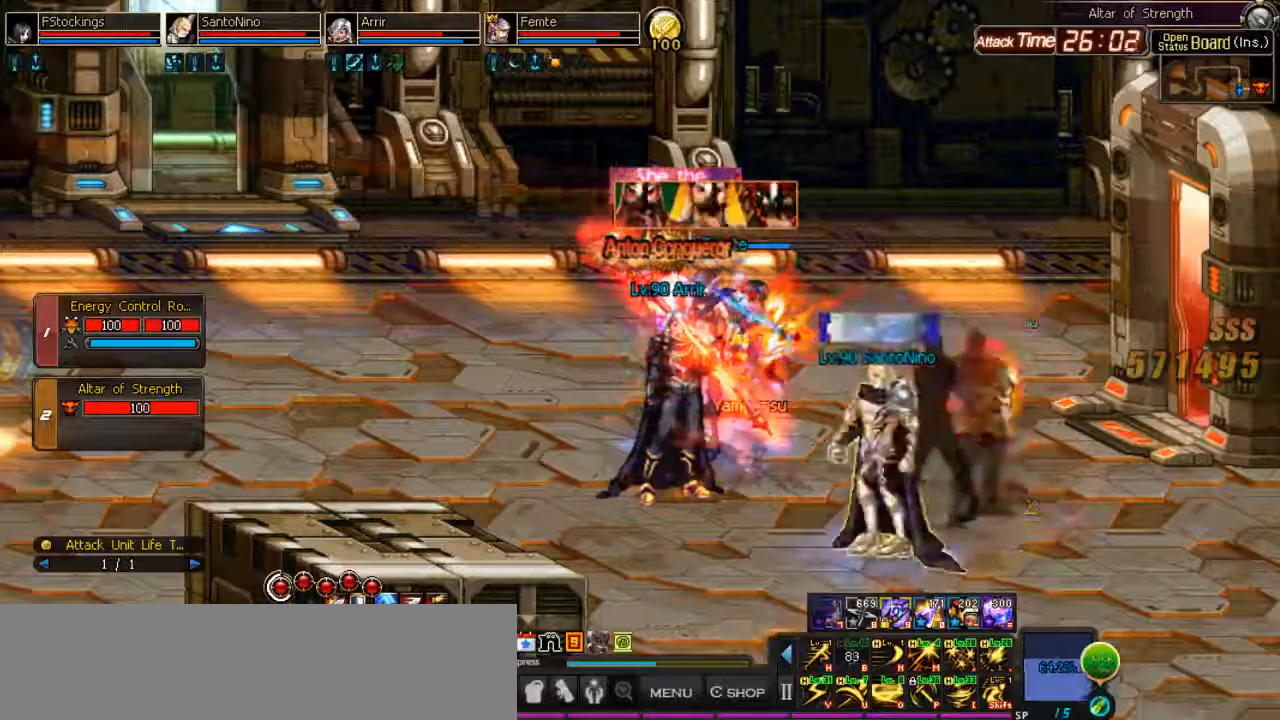
{"keys": [], "events": [[33, "l", "up"], [133, "l", "down"], [300, "l", "up"], [433, "j", "down"], [500, "j", "up"]]}
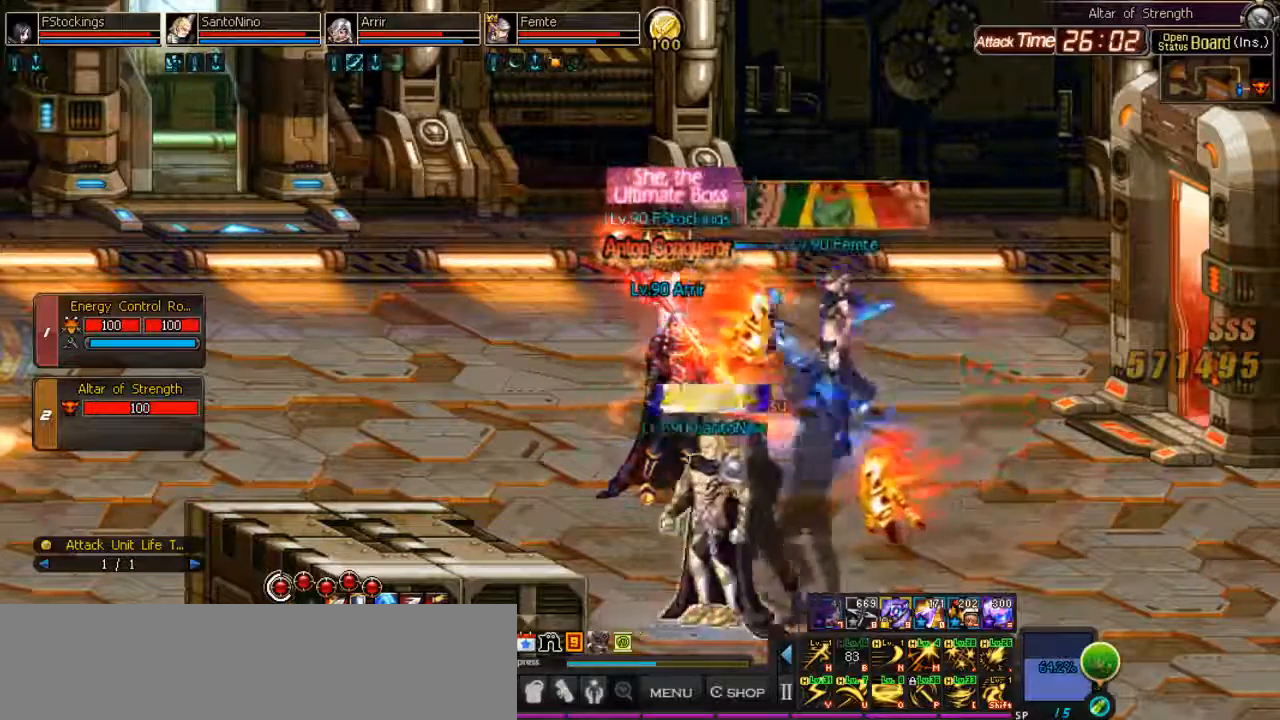
{"keys": ["backslash"], "events": [[133, "backslash", "down"]]}
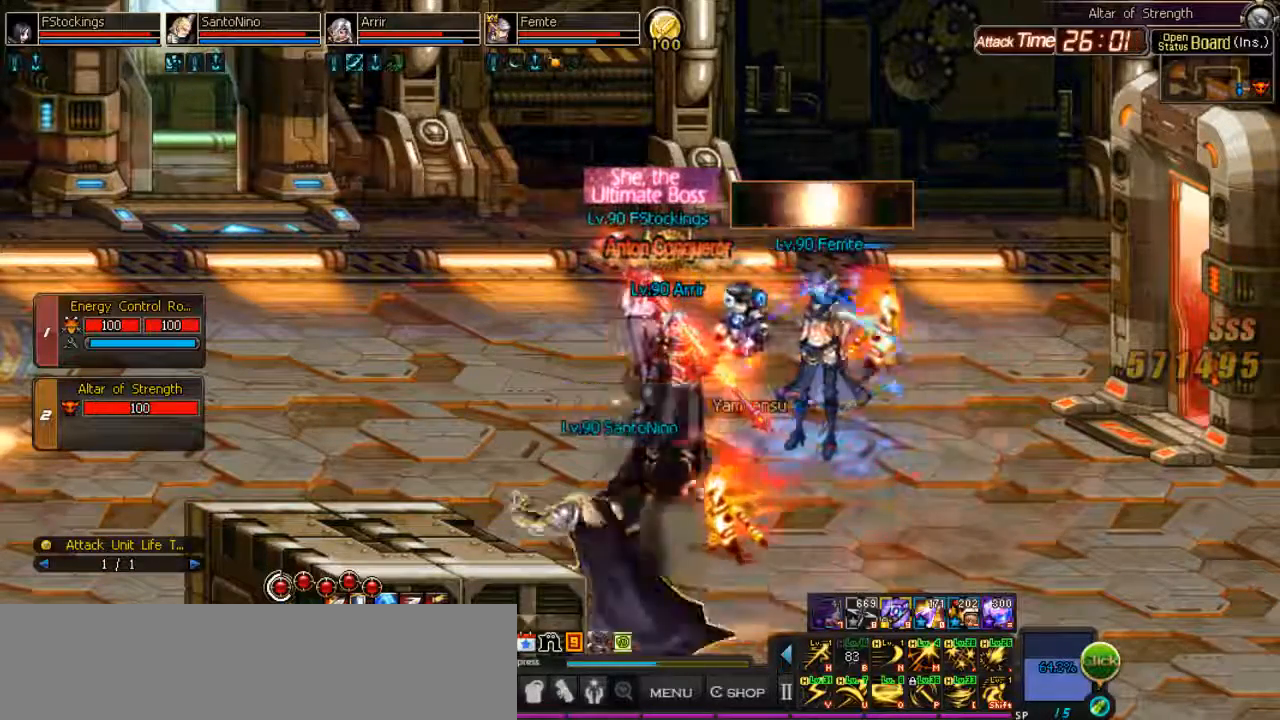
{"keys": ["backslash"], "events": []}